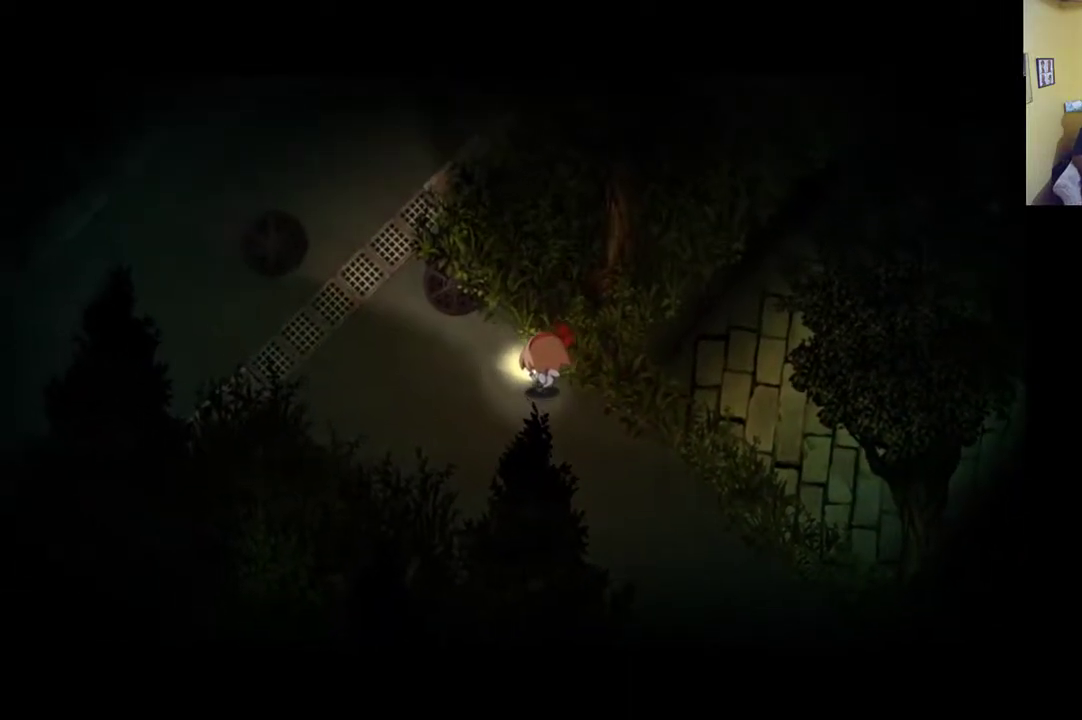
Gameplay with a controller (Xbox layout); each line is a JSON object with the inputs held at the frame after it. "events" lists button and stick changes between this image and that frame as [ms after this image, input, new state], when the widget could be followed in between.
{"buttons": [], "left_stick": "up-left", "right_stick": "center", "events": []}
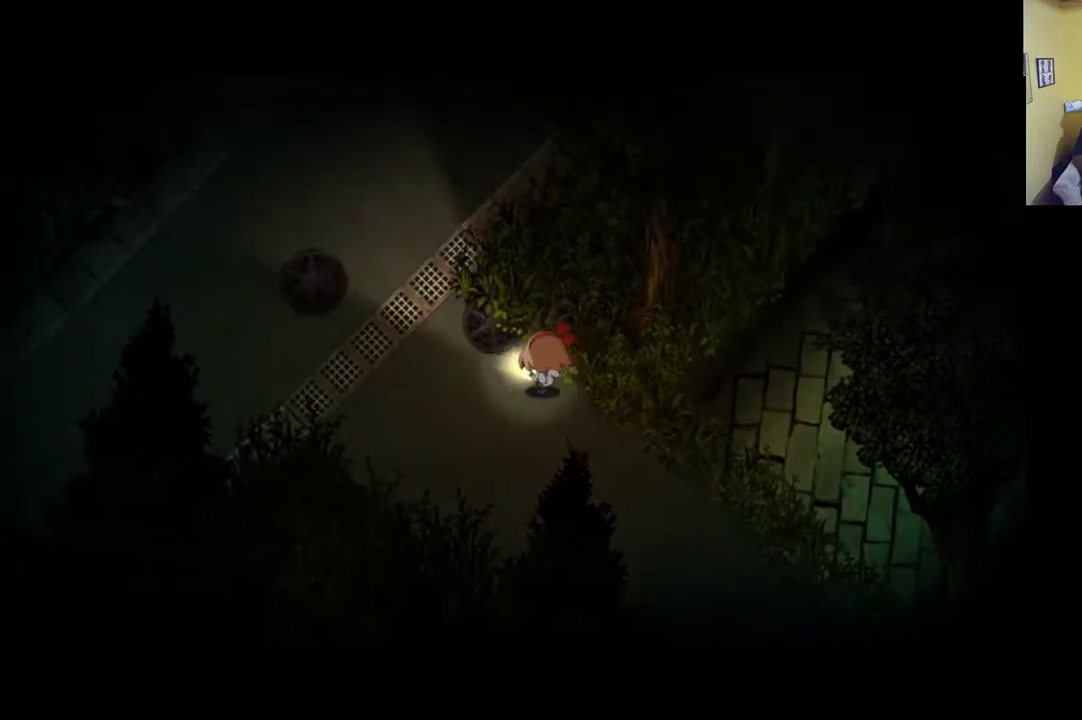
{"buttons": [], "left_stick": "up-left", "right_stick": "center", "events": []}
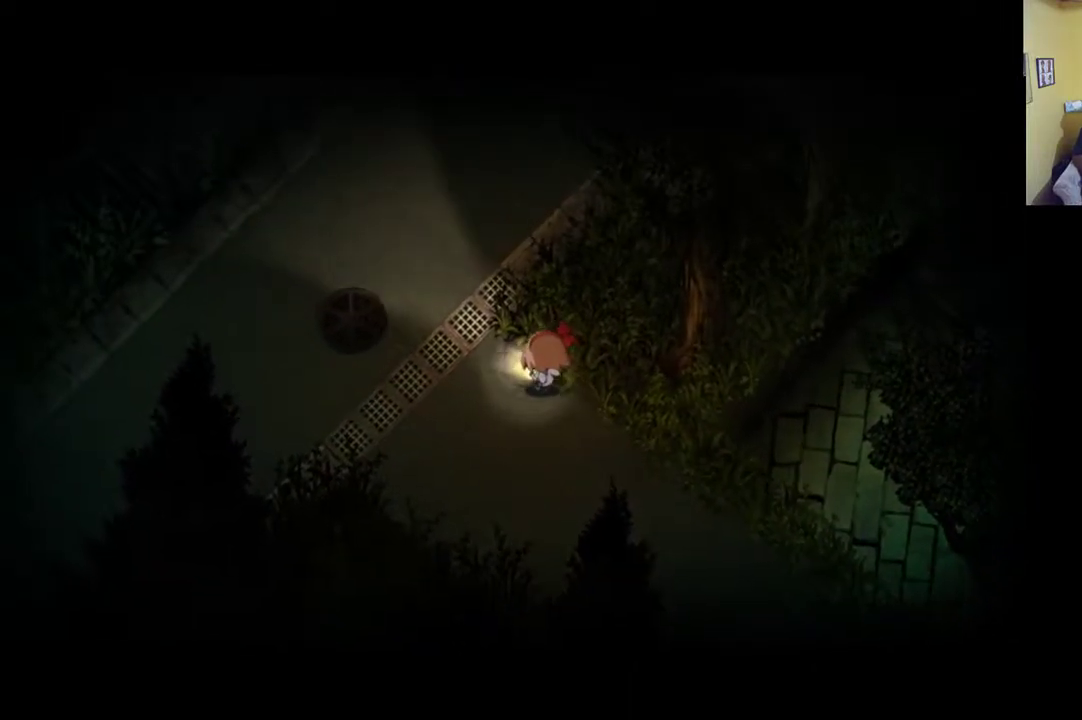
{"buttons": [], "left_stick": "up-left", "right_stick": "center", "events": []}
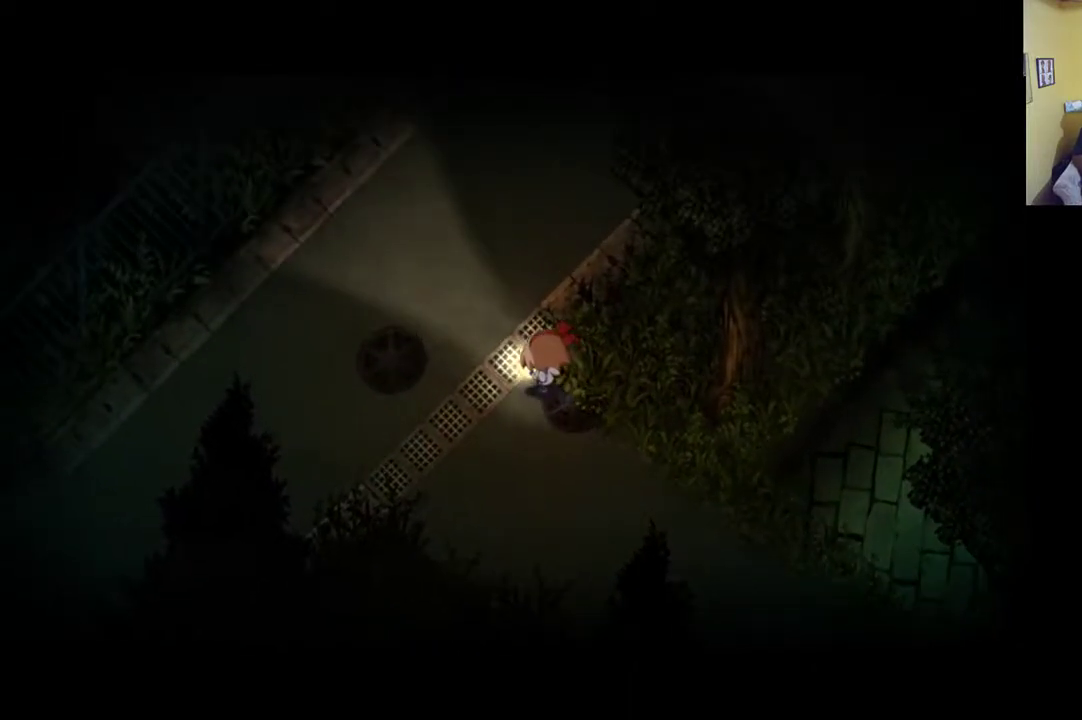
{"buttons": [], "left_stick": "up-left", "right_stick": "center", "events": []}
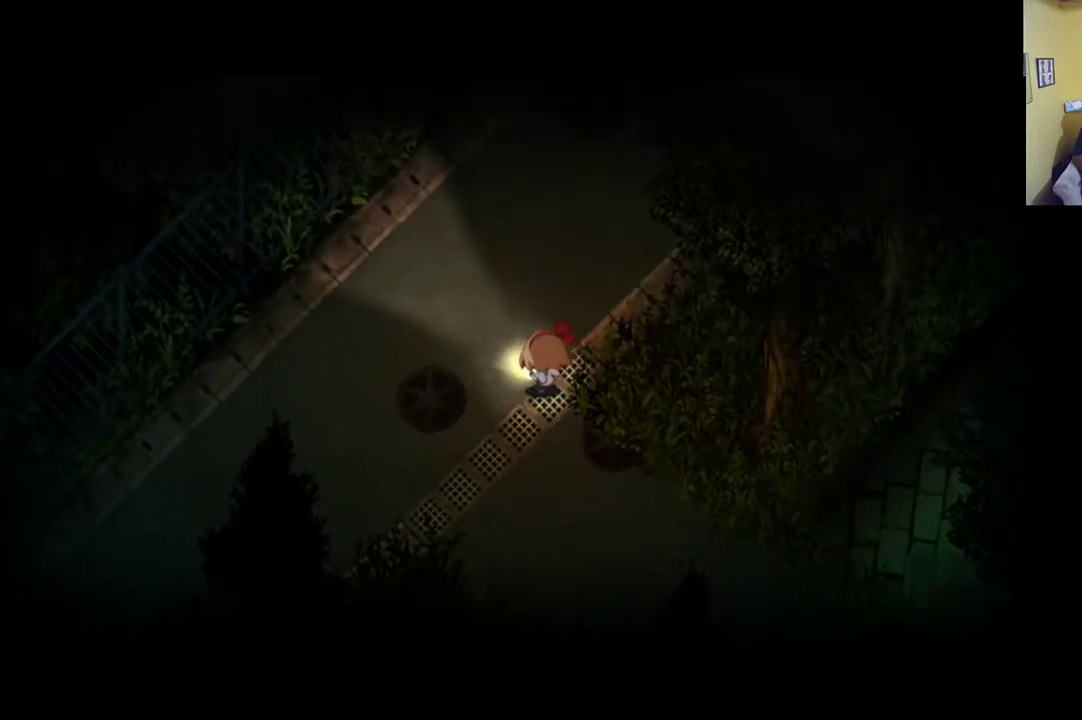
{"buttons": [], "left_stick": "center", "right_stick": "center", "events": [[450, "left_stick", "center"]]}
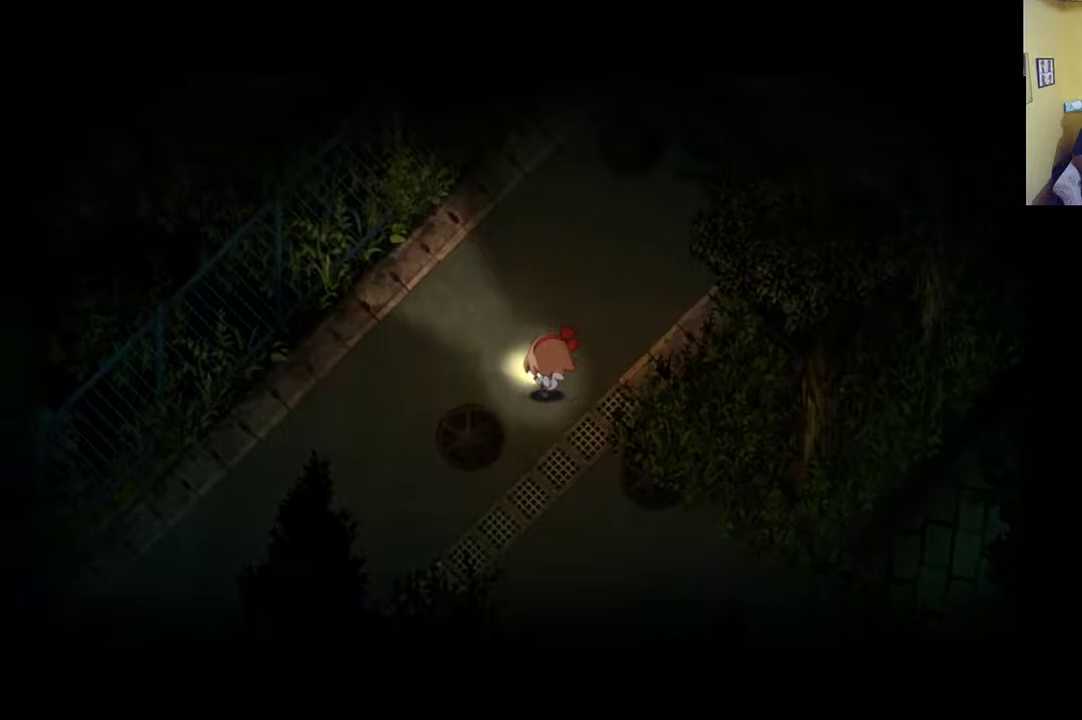
{"buttons": [], "left_stick": "center", "right_stick": "center", "events": []}
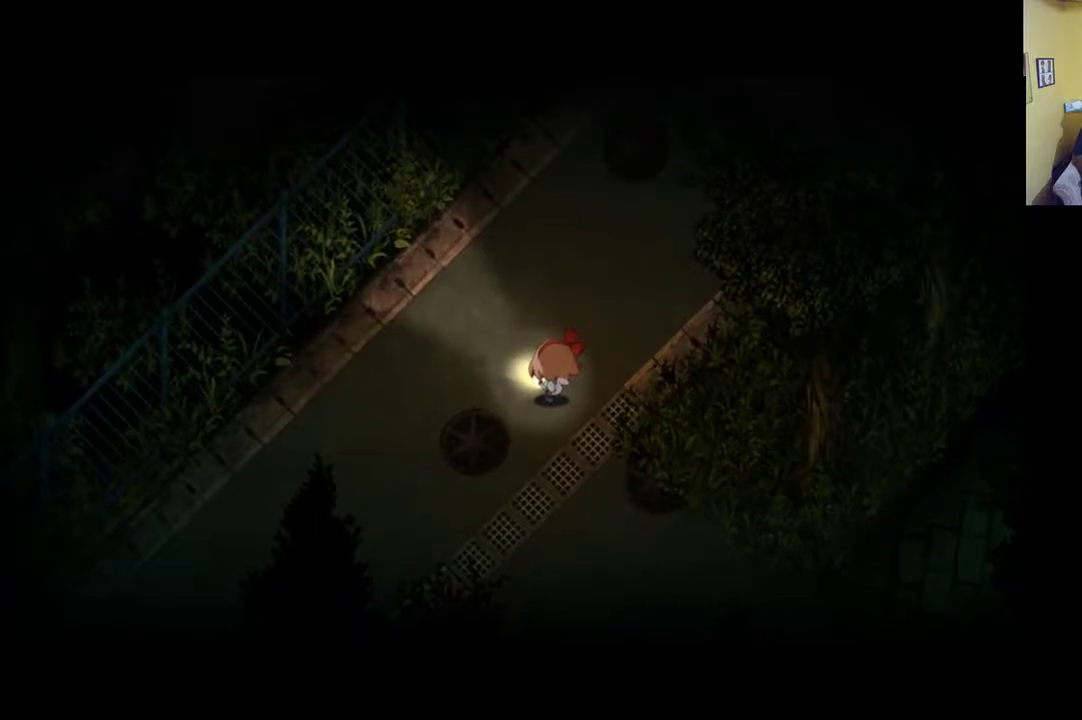
{"buttons": [], "left_stick": "center", "right_stick": "center", "events": [[33, "left_stick", "up-right"], [83, "left_stick", "center"]]}
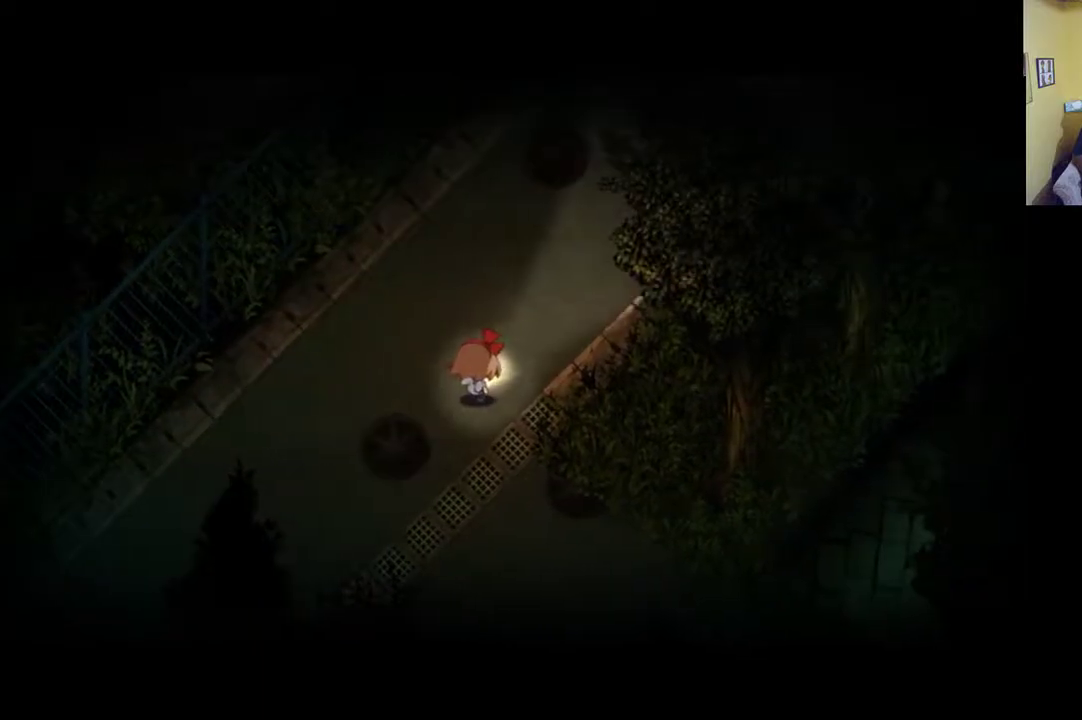
{"buttons": [], "left_stick": "center", "right_stick": "center", "events": [[150, "left_stick", "left"], [283, "left_stick", "up-left"], [417, "left_stick", "center"]]}
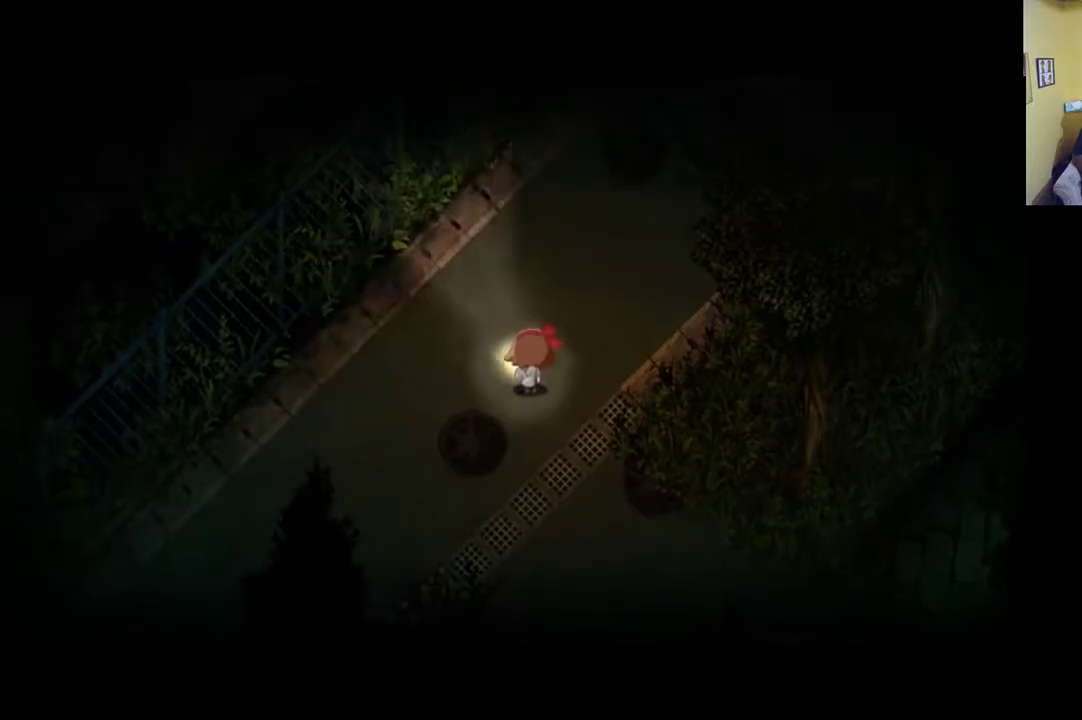
{"buttons": [], "left_stick": "center", "right_stick": "center", "events": [[117, "START", "down"], [317, "START", "up"]]}
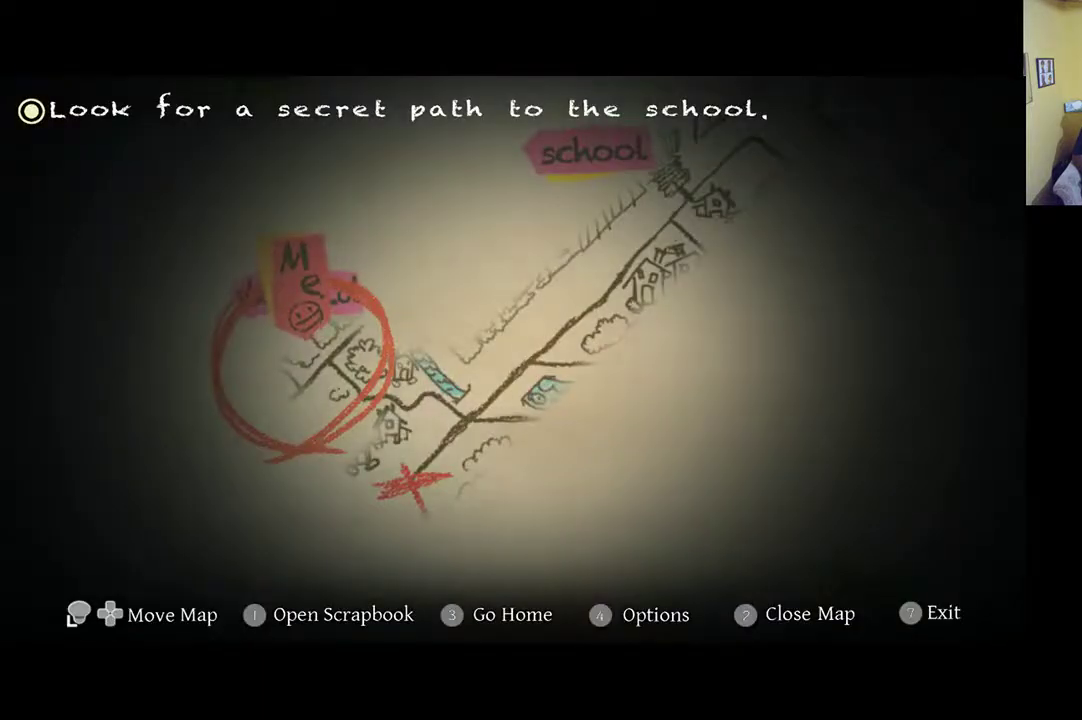
{"buttons": [], "left_stick": "center", "right_stick": "center", "events": []}
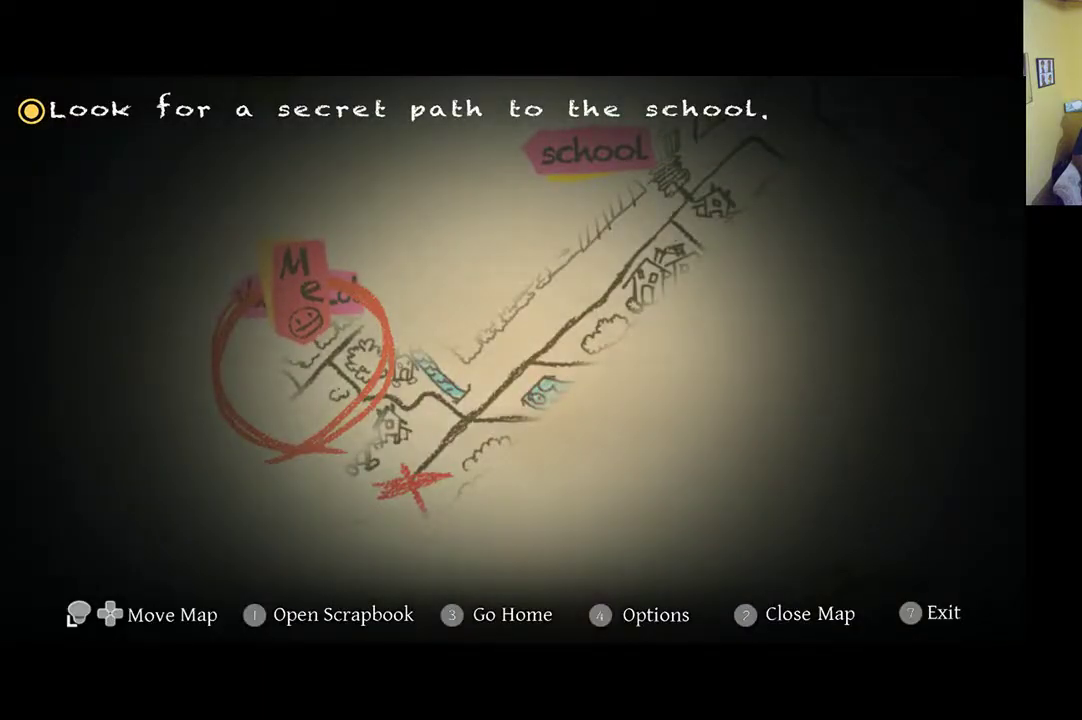
{"buttons": [], "left_stick": "center", "right_stick": "center", "events": []}
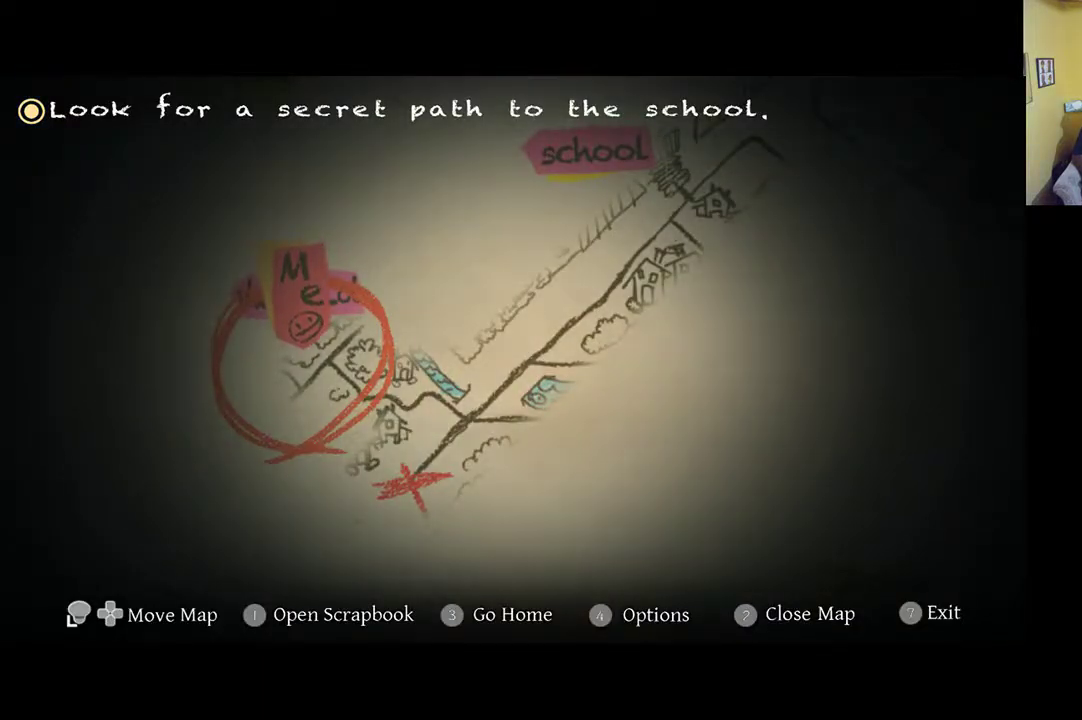
{"buttons": [], "left_stick": "center", "right_stick": "center", "events": []}
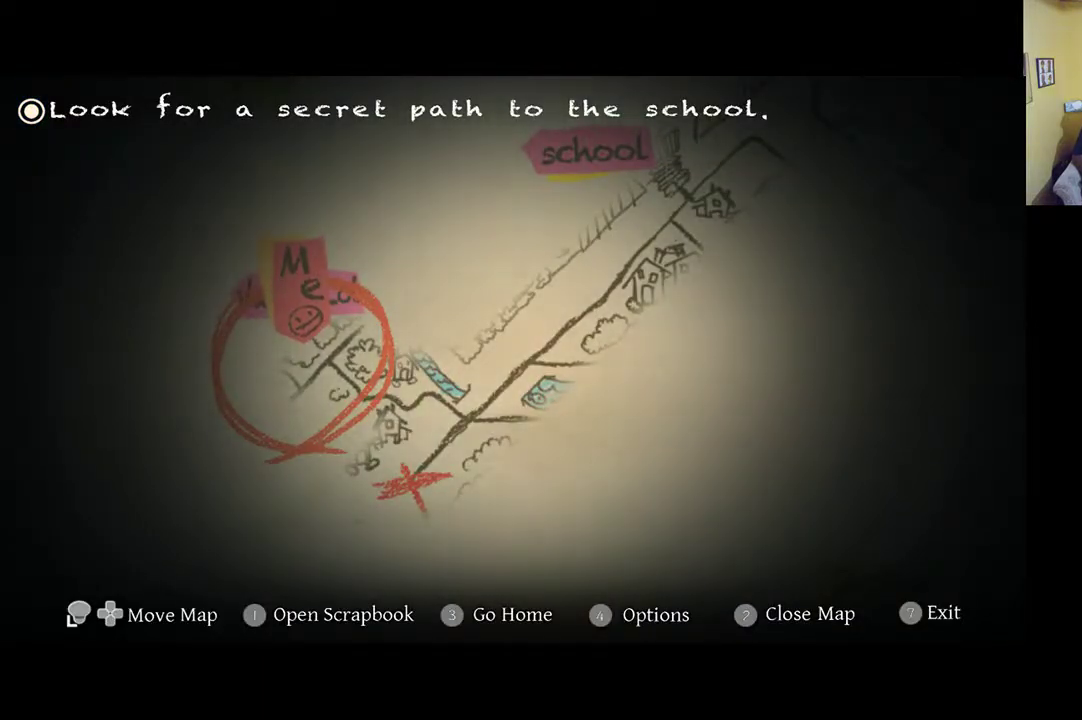
{"buttons": ["START"], "left_stick": "center", "right_stick": "center", "events": [[450, "START", "down"]]}
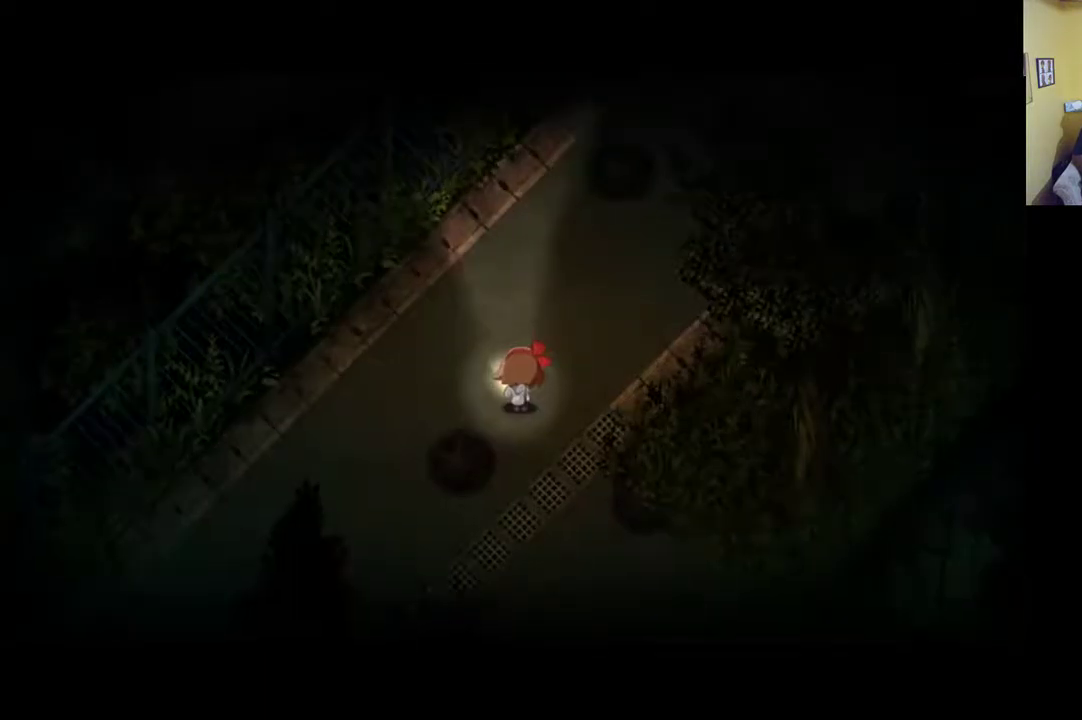
{"buttons": [], "left_stick": "up", "right_stick": "center", "events": [[83, "START", "up"], [117, "left_stick", "up"]]}
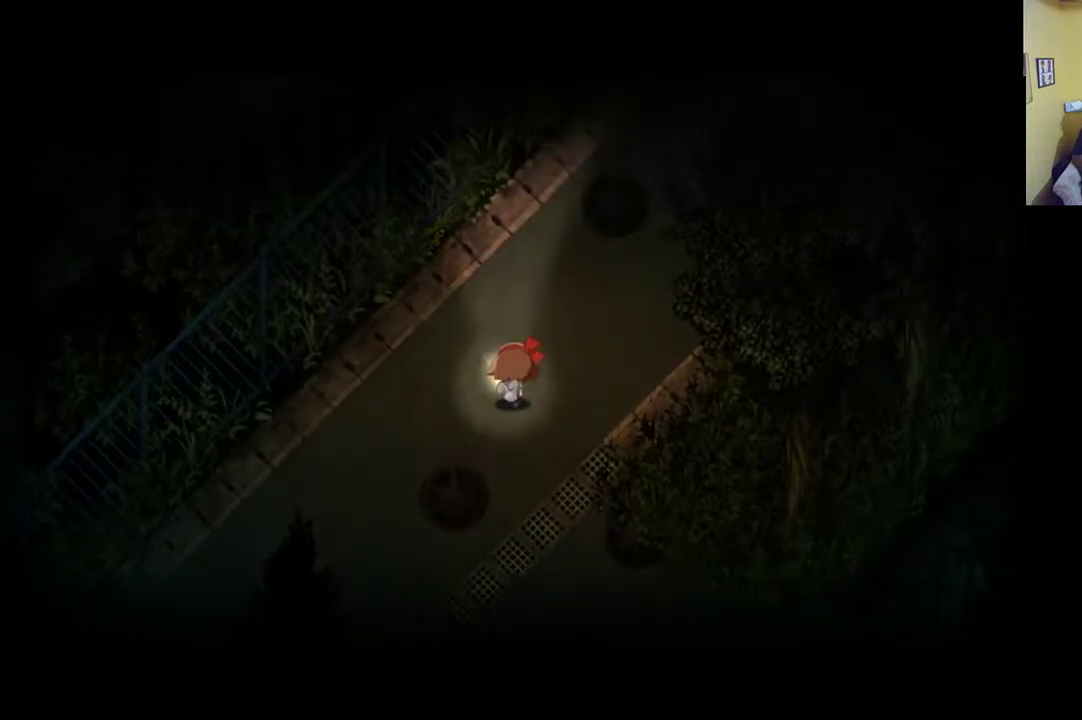
{"buttons": [], "left_stick": "left", "right_stick": "center", "events": [[117, "left_stick", "up-left"], [383, "left_stick", "left"]]}
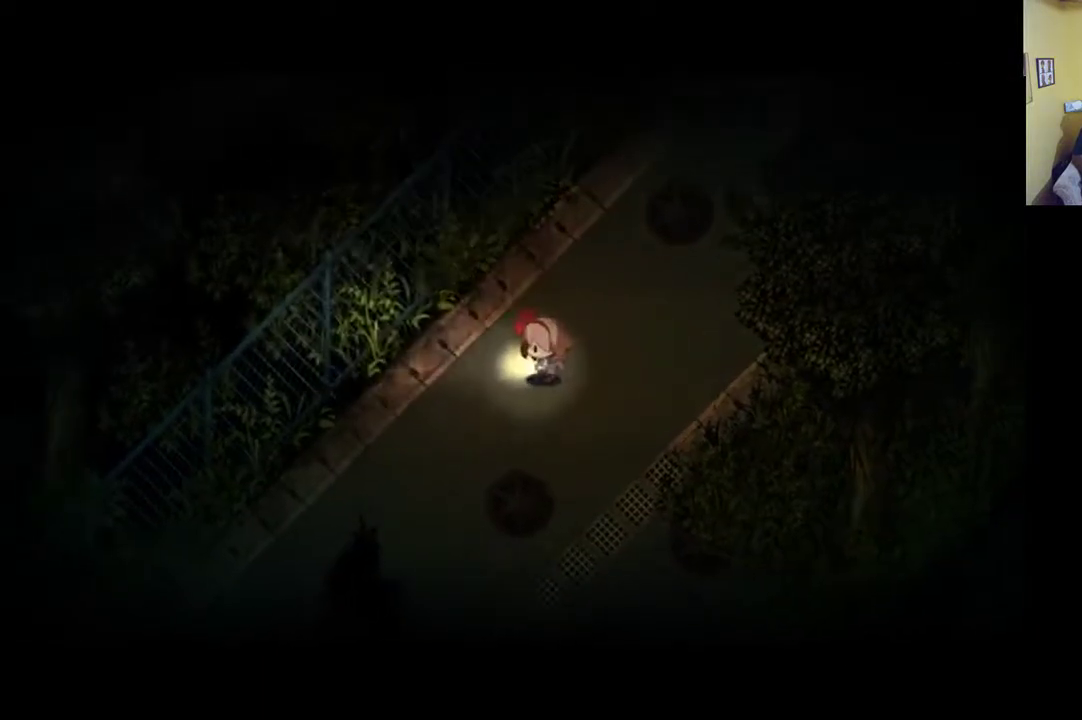
{"buttons": [], "left_stick": "down-left", "right_stick": "center", "events": [[183, "left_stick", "down-left"]]}
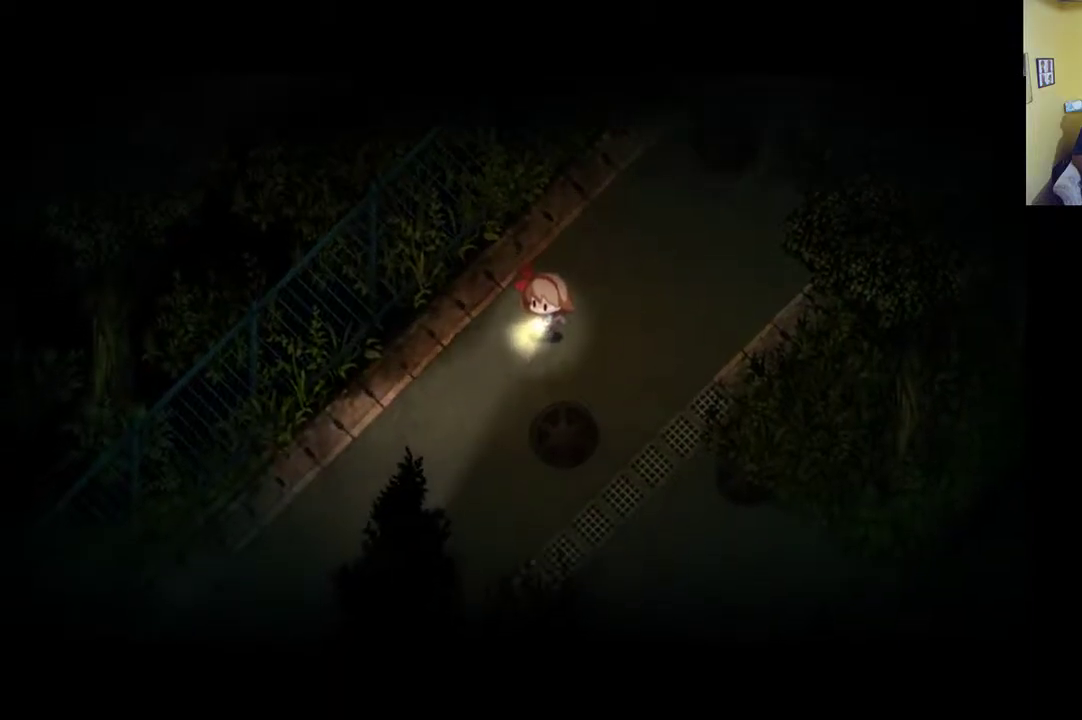
{"buttons": ["R1"], "left_stick": "down-left", "right_stick": "center", "events": [[483, "R1", "down"]]}
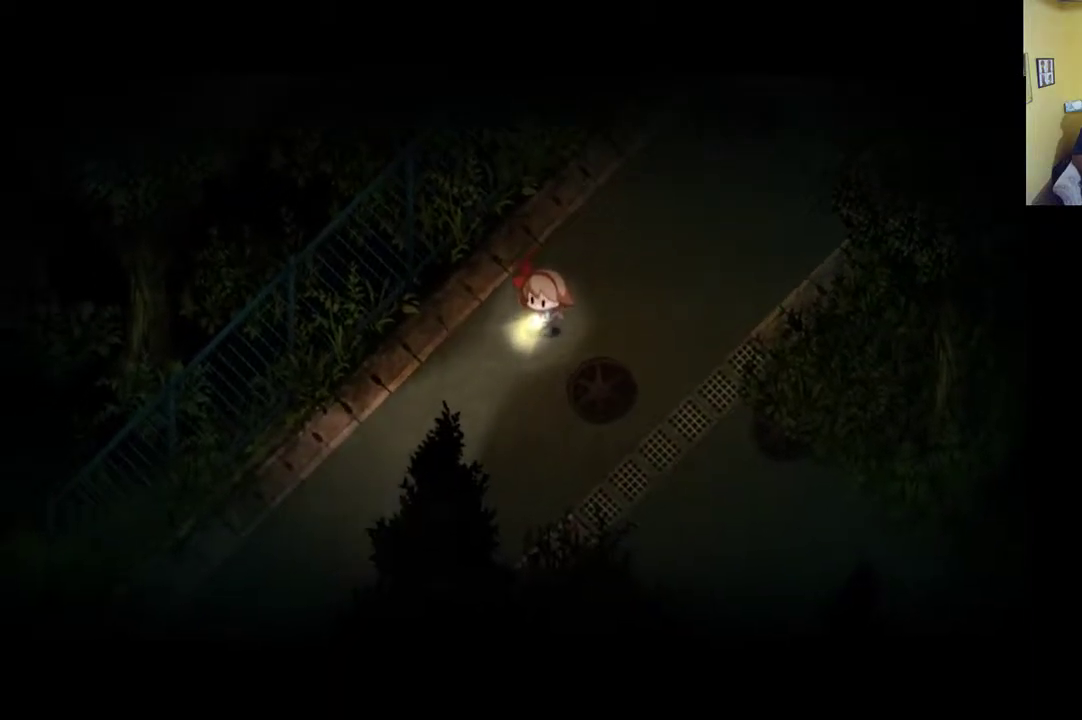
{"buttons": ["R1"], "left_stick": "down-left", "right_stick": "center", "events": []}
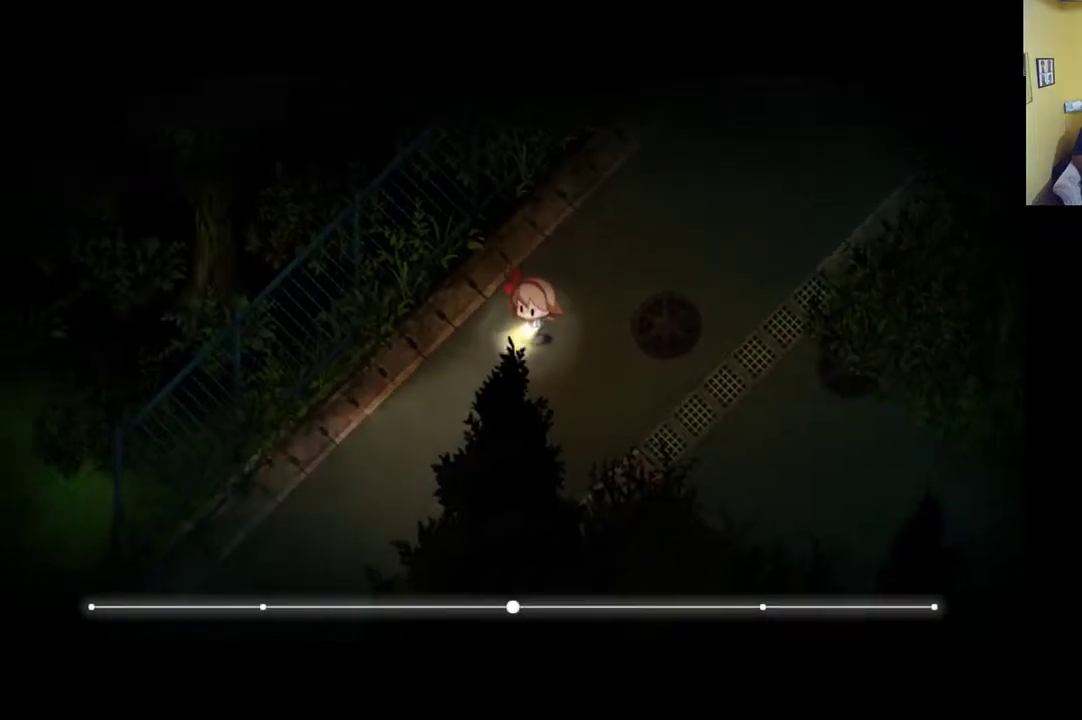
{"buttons": ["R1"], "left_stick": "down-left", "right_stick": "center", "events": []}
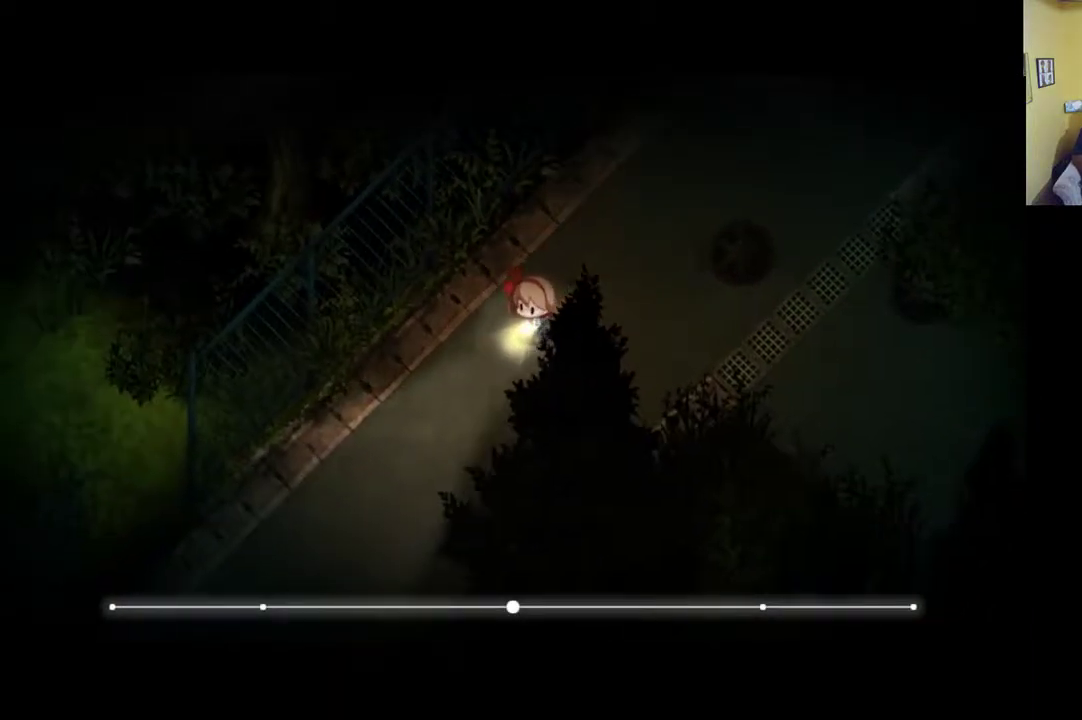
{"buttons": [], "left_stick": "down-left", "right_stick": "center", "events": [[450, "R1", "up"]]}
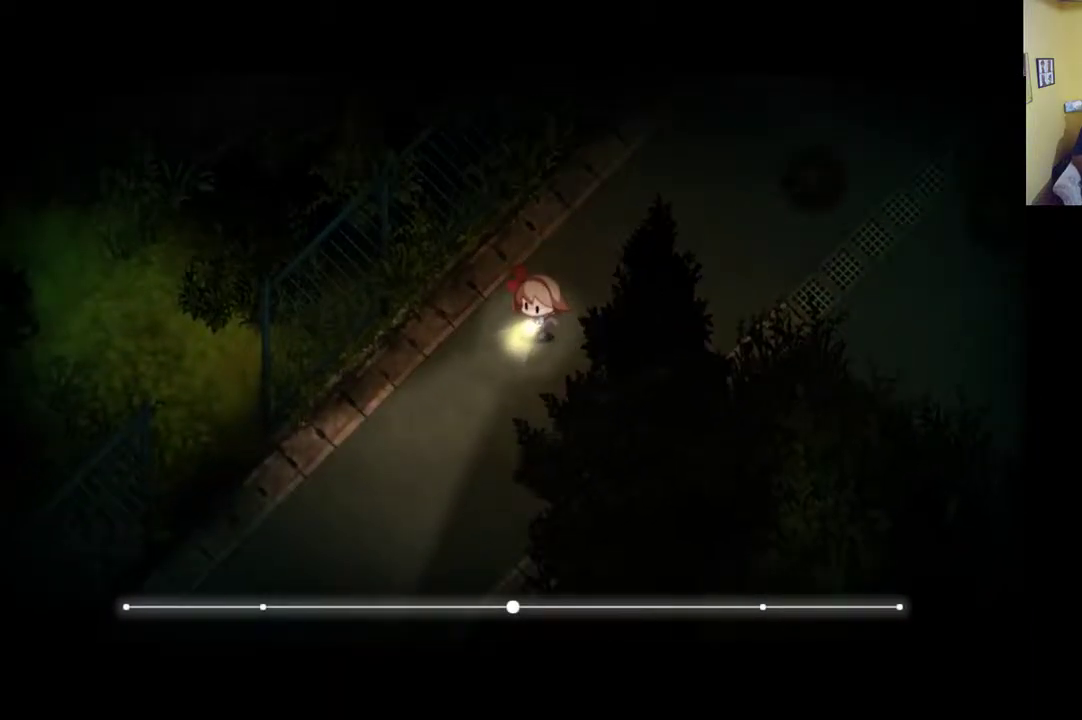
{"buttons": [], "left_stick": "down-left", "right_stick": "center", "events": []}
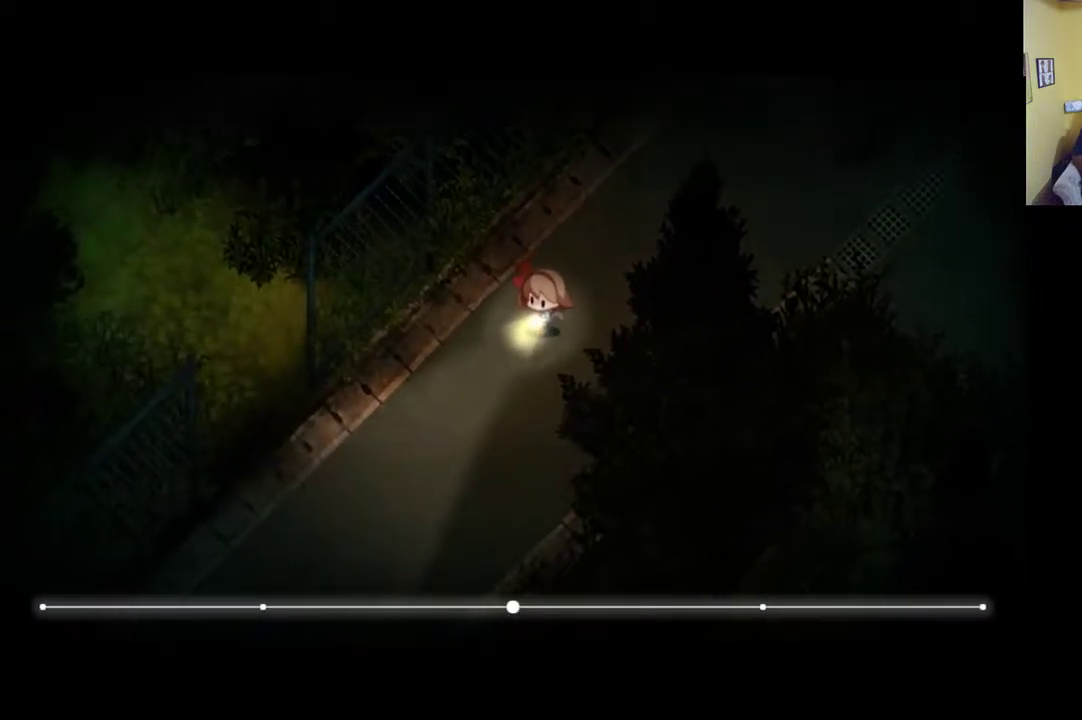
{"buttons": [], "left_stick": "down-left", "right_stick": "center", "events": []}
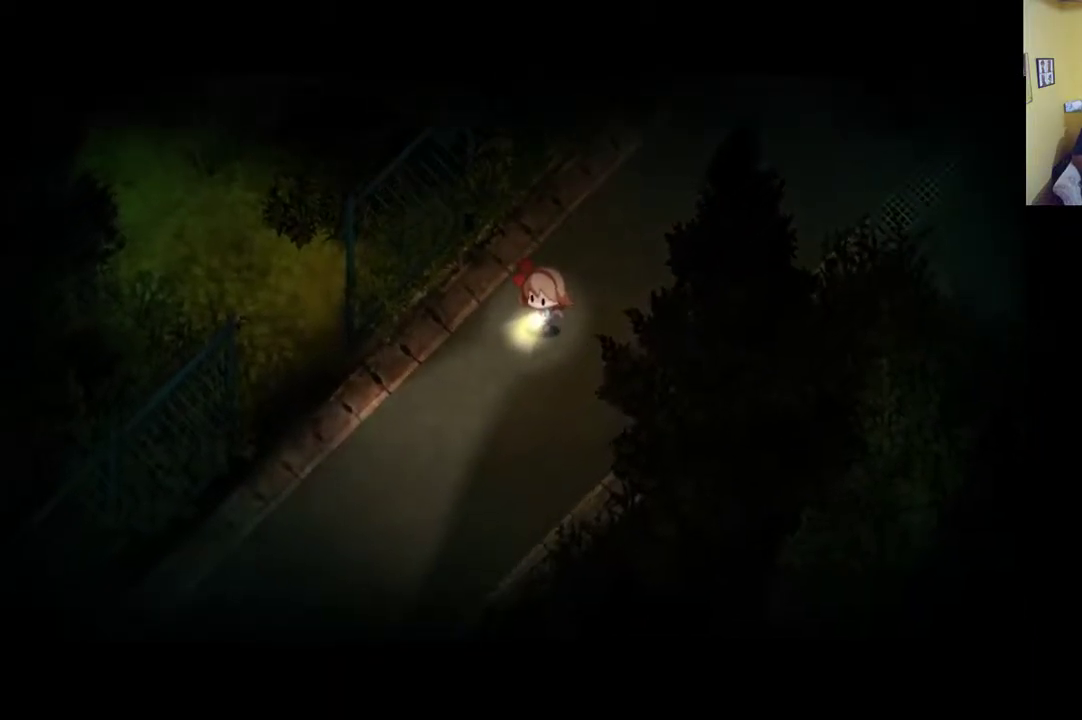
{"buttons": ["R1"], "left_stick": "left", "right_stick": "center", "events": [[17, "R1", "down"], [483, "left_stick", "left"]]}
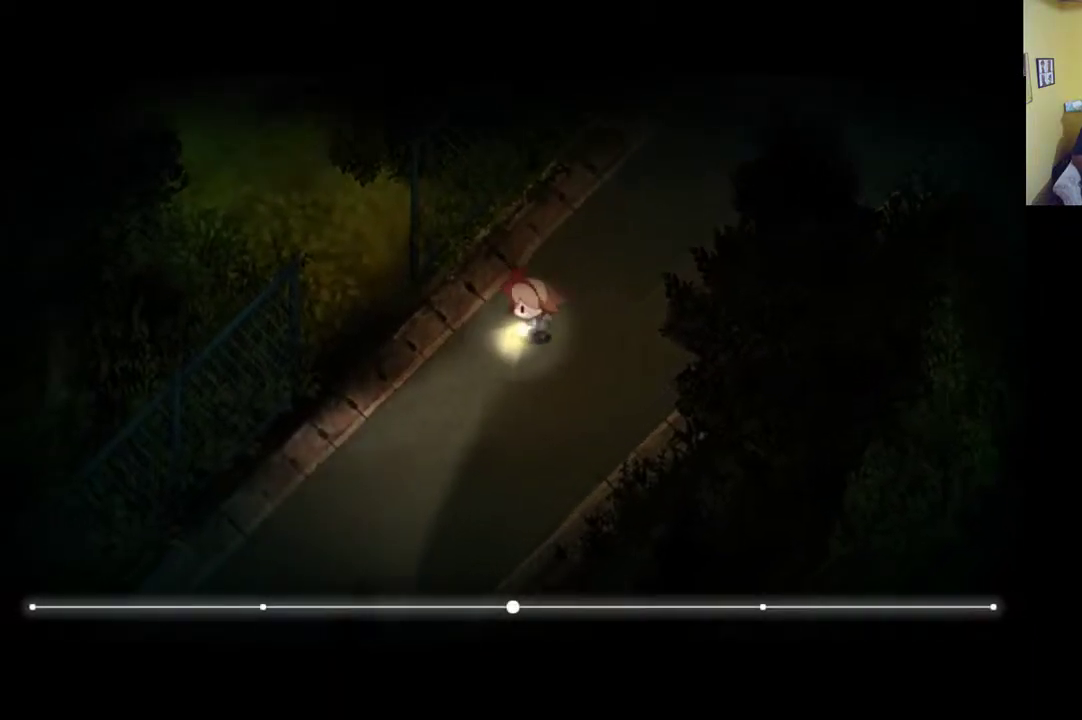
{"buttons": [], "left_stick": "left", "right_stick": "center", "events": [[217, "R1", "up"]]}
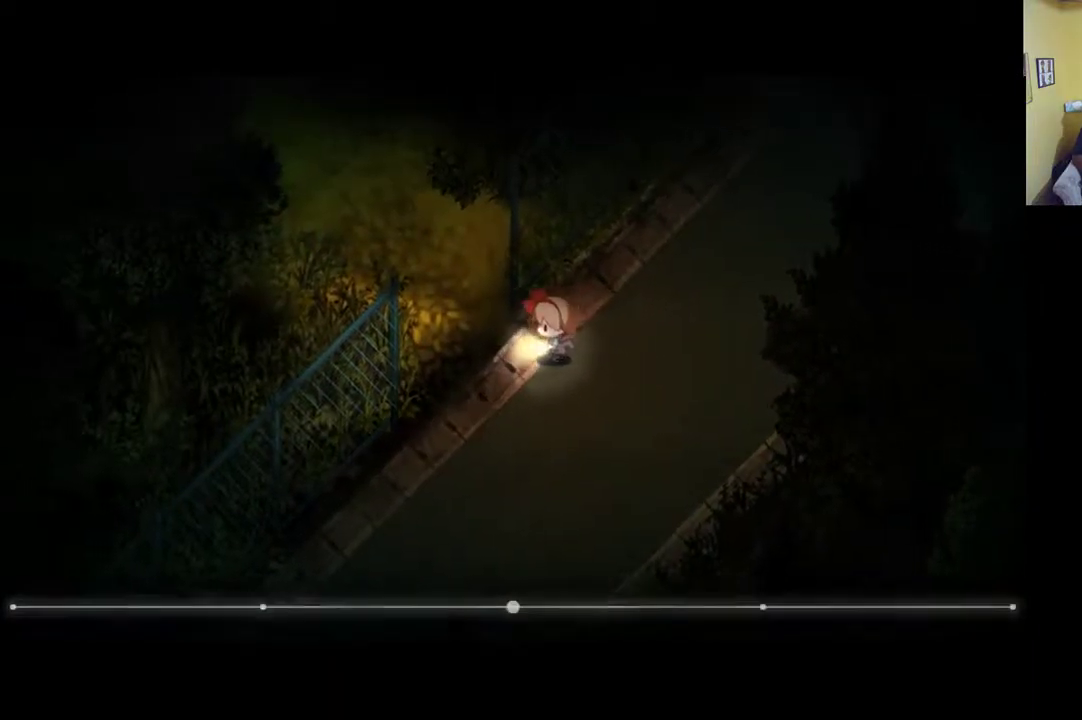
{"buttons": ["R1"], "left_stick": "left", "right_stick": "center", "events": [[250, "R1", "down"]]}
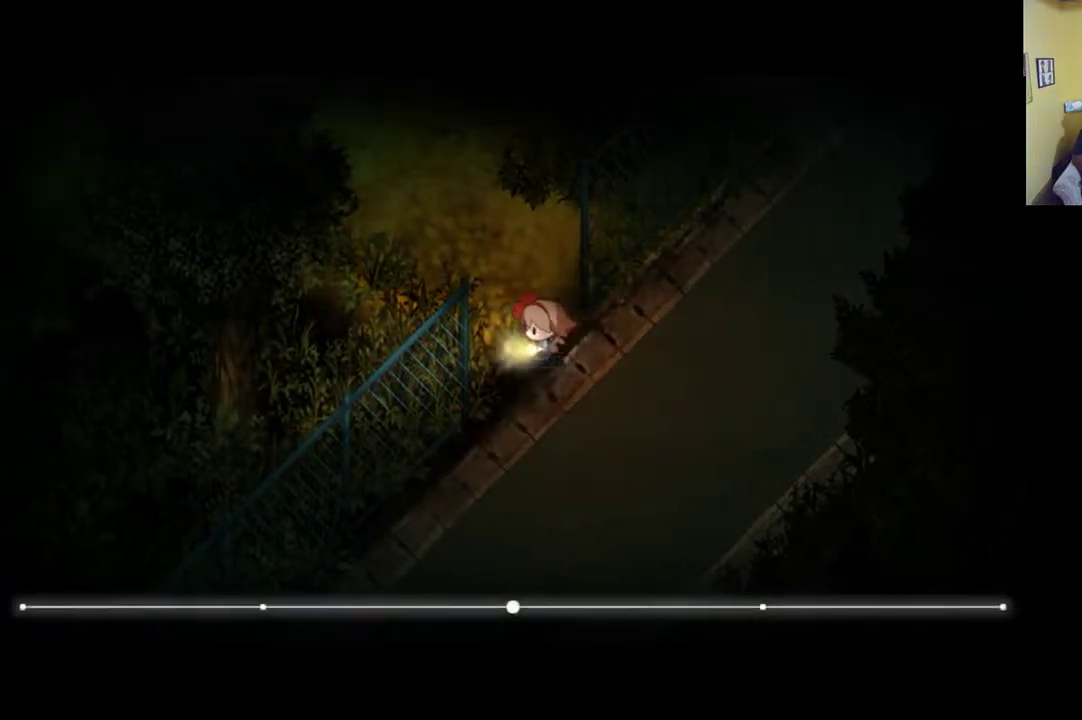
{"buttons": [], "left_stick": "up-left", "right_stick": "center", "events": [[17, "left_stick", "up-left"], [350, "R1", "up"]]}
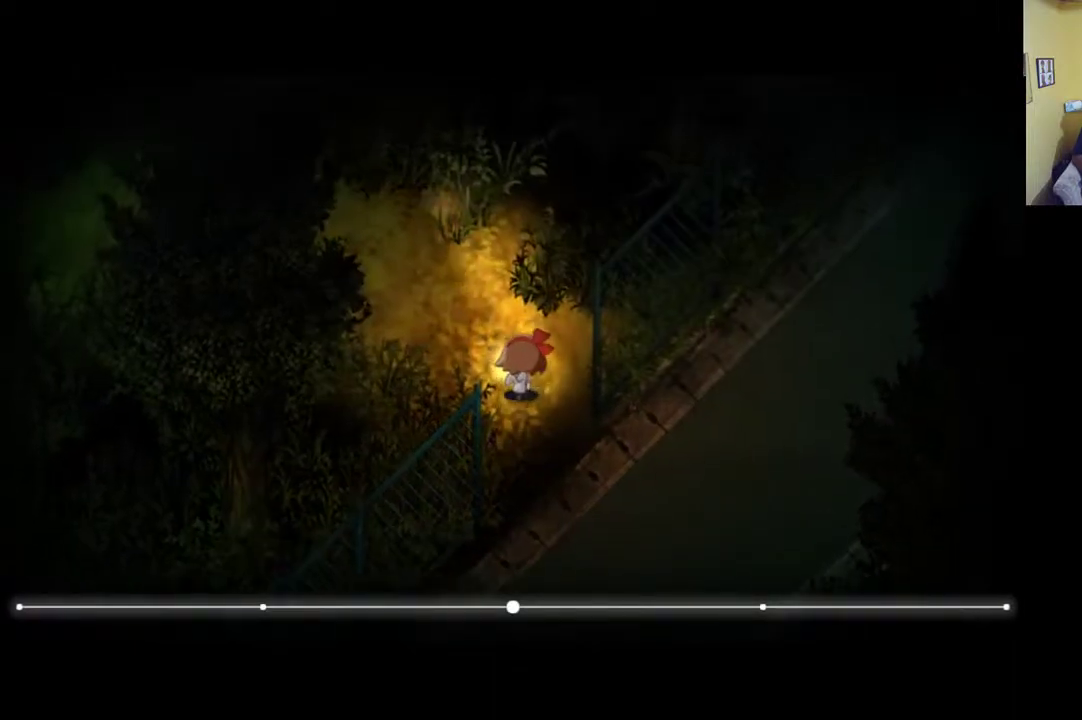
{"buttons": [], "left_stick": "up-left", "right_stick": "center", "events": []}
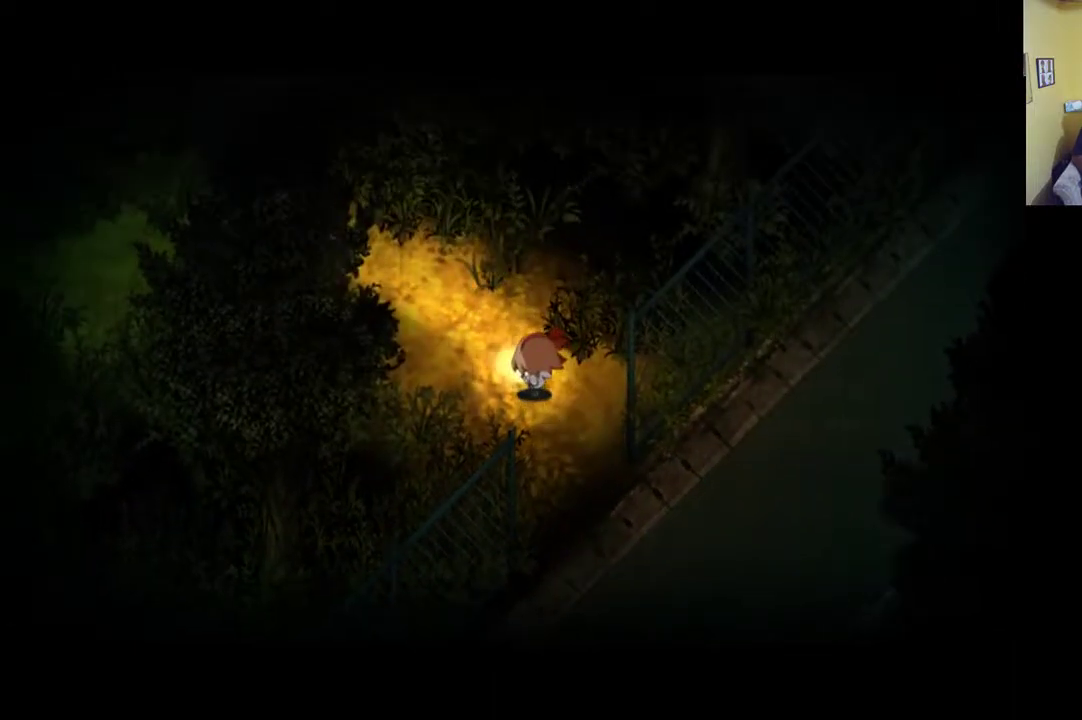
{"buttons": ["R1"], "left_stick": "up", "right_stick": "center", "events": [[117, "R1", "down"], [417, "left_stick", "up"]]}
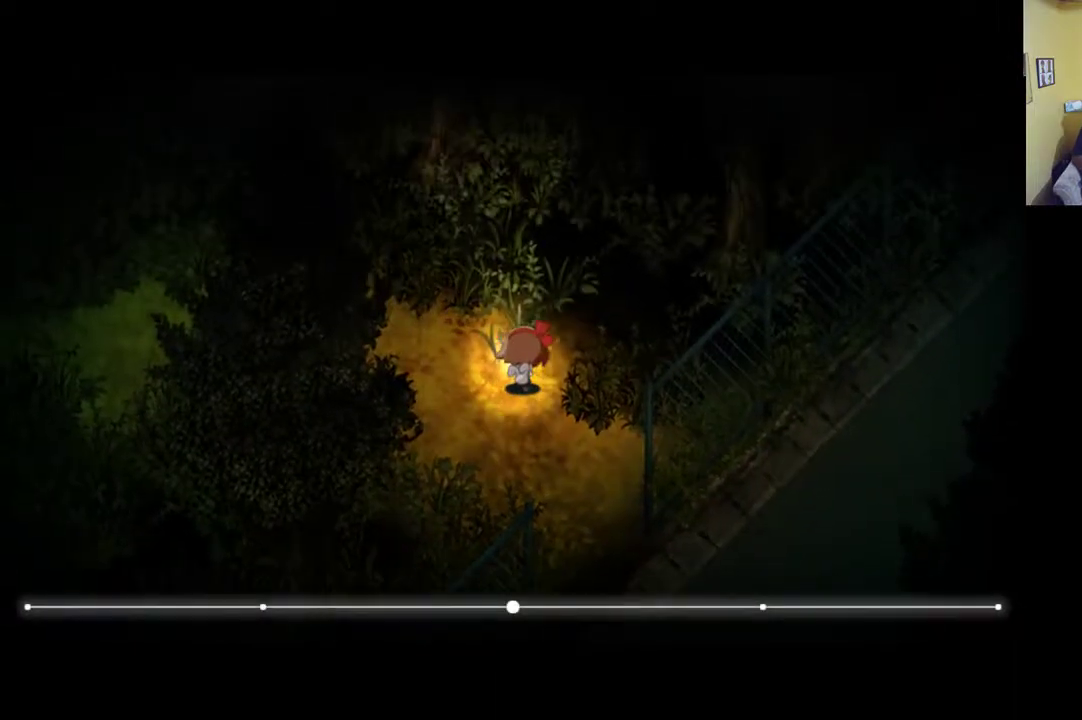
{"buttons": [], "left_stick": "left", "right_stick": "center", "events": [[117, "left_stick", "up-left"], [183, "R1", "up"], [250, "left_stick", "left"]]}